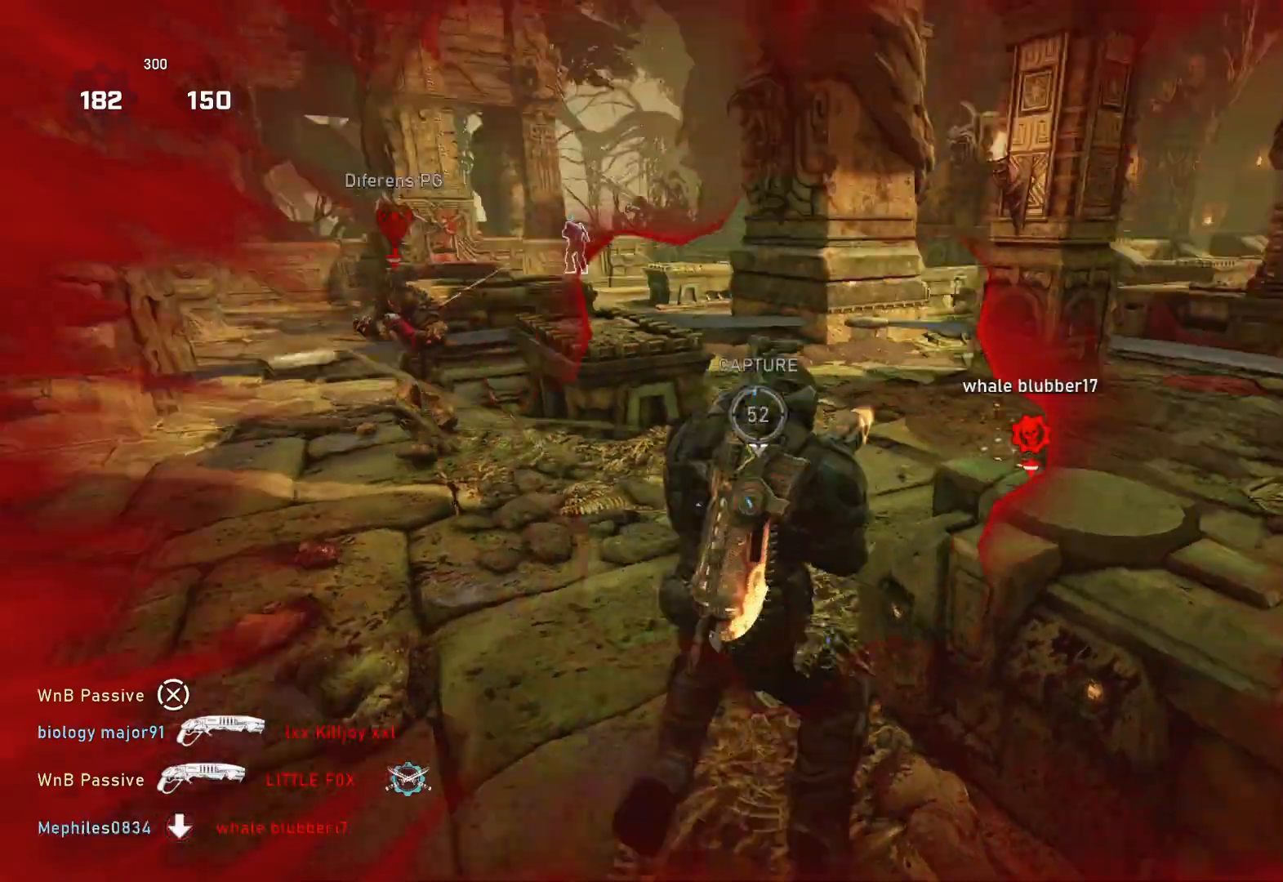
Gameplay with a controller (Xbox layout); each line is a JSON object with the inputs held at the frame after it. "events" lists button and stick changes between this image and that frame as [ms after this image, input, new state], when the widget could be followed in between.
{"buttons": [], "left_stick": "left", "right_stick": "center", "events": [[83, "right_stick", "center"], [183, "left_stick", "center"], [400, "left_stick", "down"], [483, "left_stick", "left"]]}
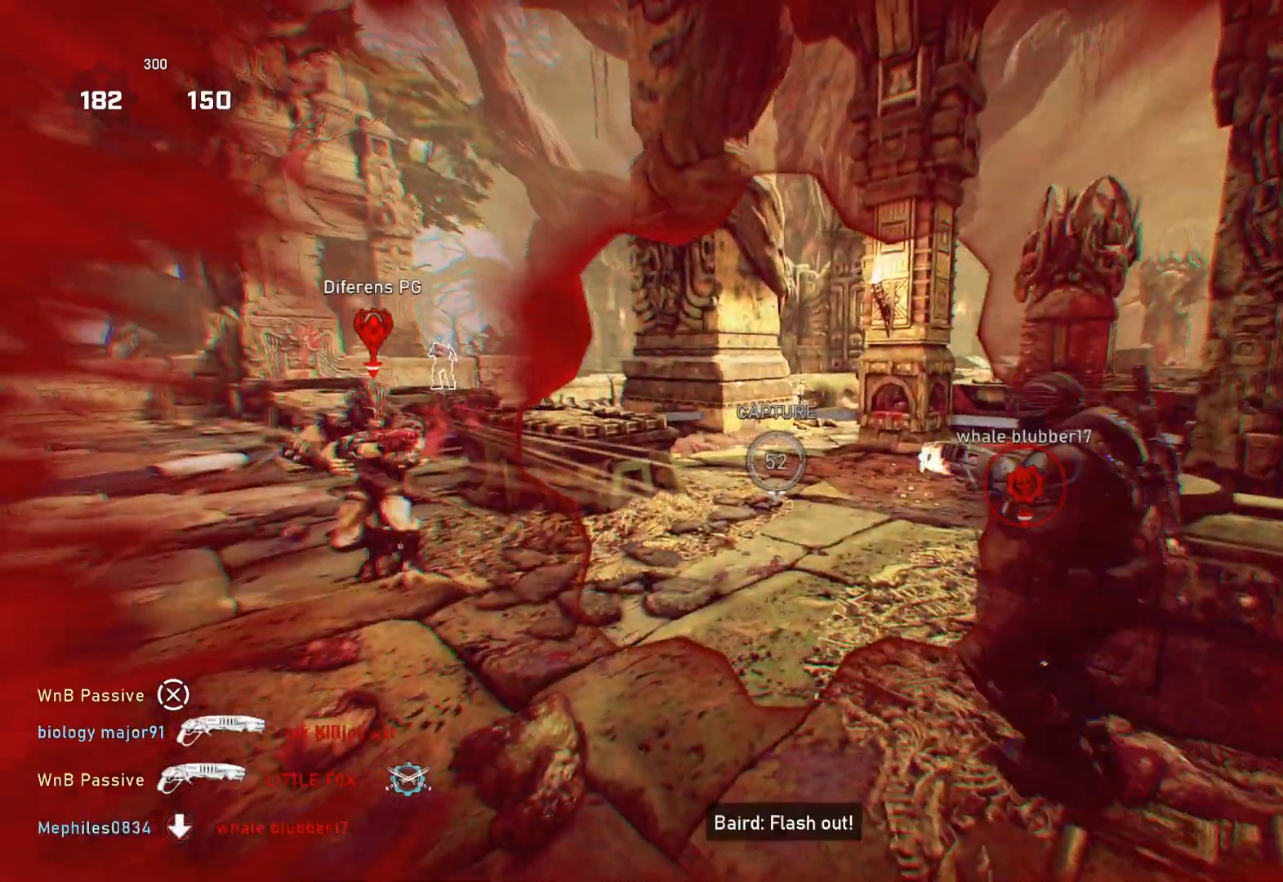
{"buttons": [], "left_stick": "down-right", "right_stick": "center", "events": [[100, "right_stick", "left"], [267, "R2", "down"], [317, "right_stick", "right"], [350, "R2", "up"], [383, "right_stick", "down"], [483, "left_stick", "down-right"], [500, "right_stick", "center"]]}
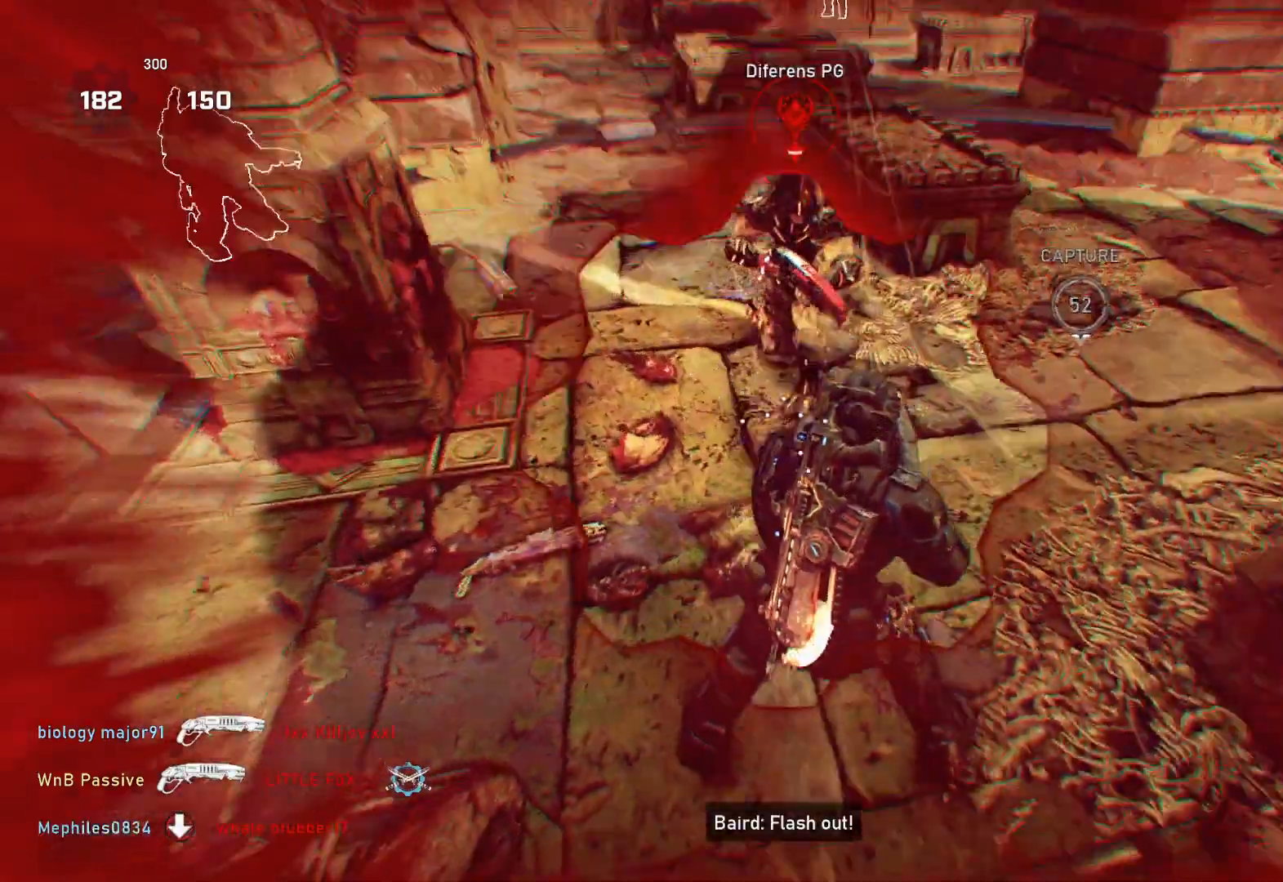
{"buttons": [], "left_stick": "center", "right_stick": "center", "events": [[17, "left_stick", "right"], [200, "left_stick", "down-left"], [250, "left_stick", "left"], [350, "left_stick", "center"]]}
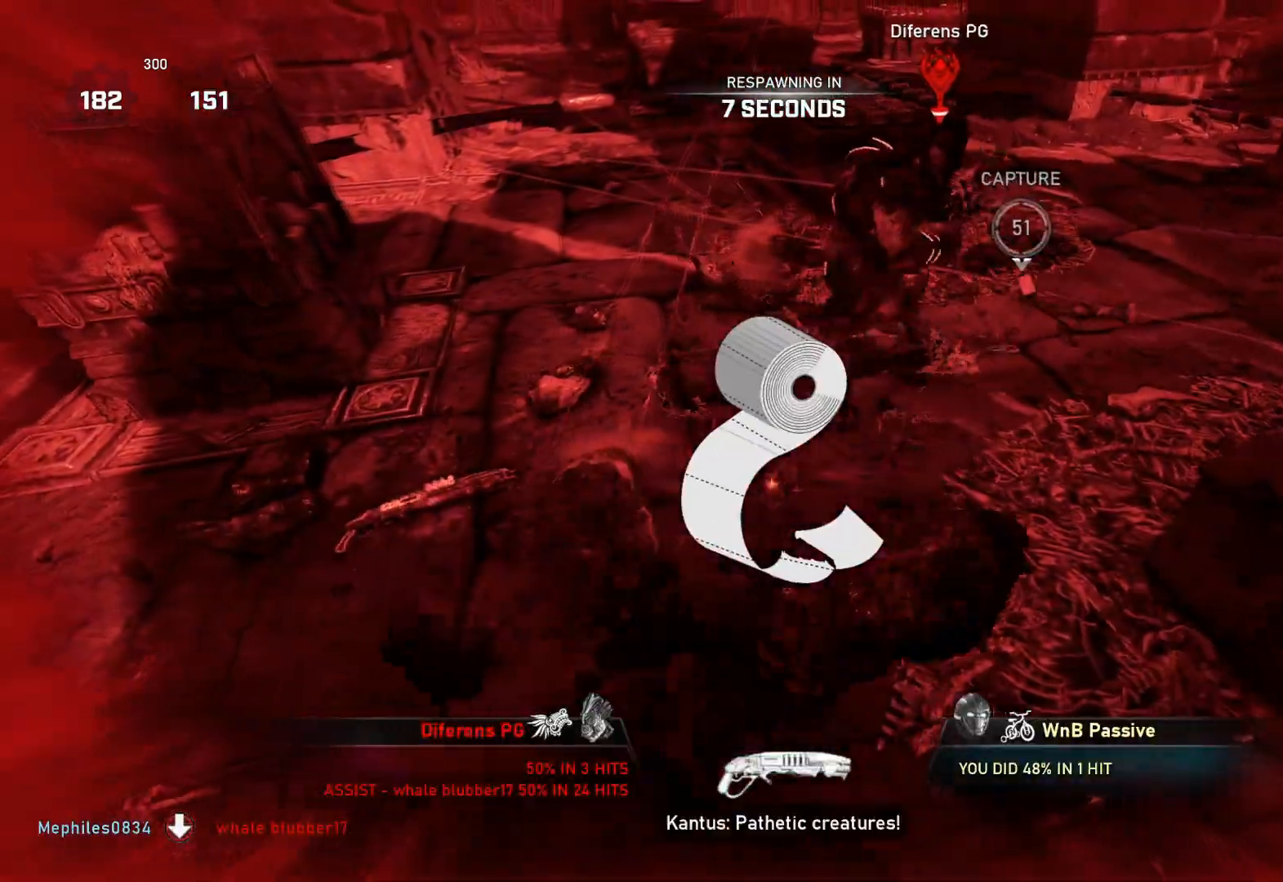
{"buttons": ["A", "L1"], "left_stick": "center", "right_stick": "center", "events": [[150, "L1", "down"], [333, "A", "down"]]}
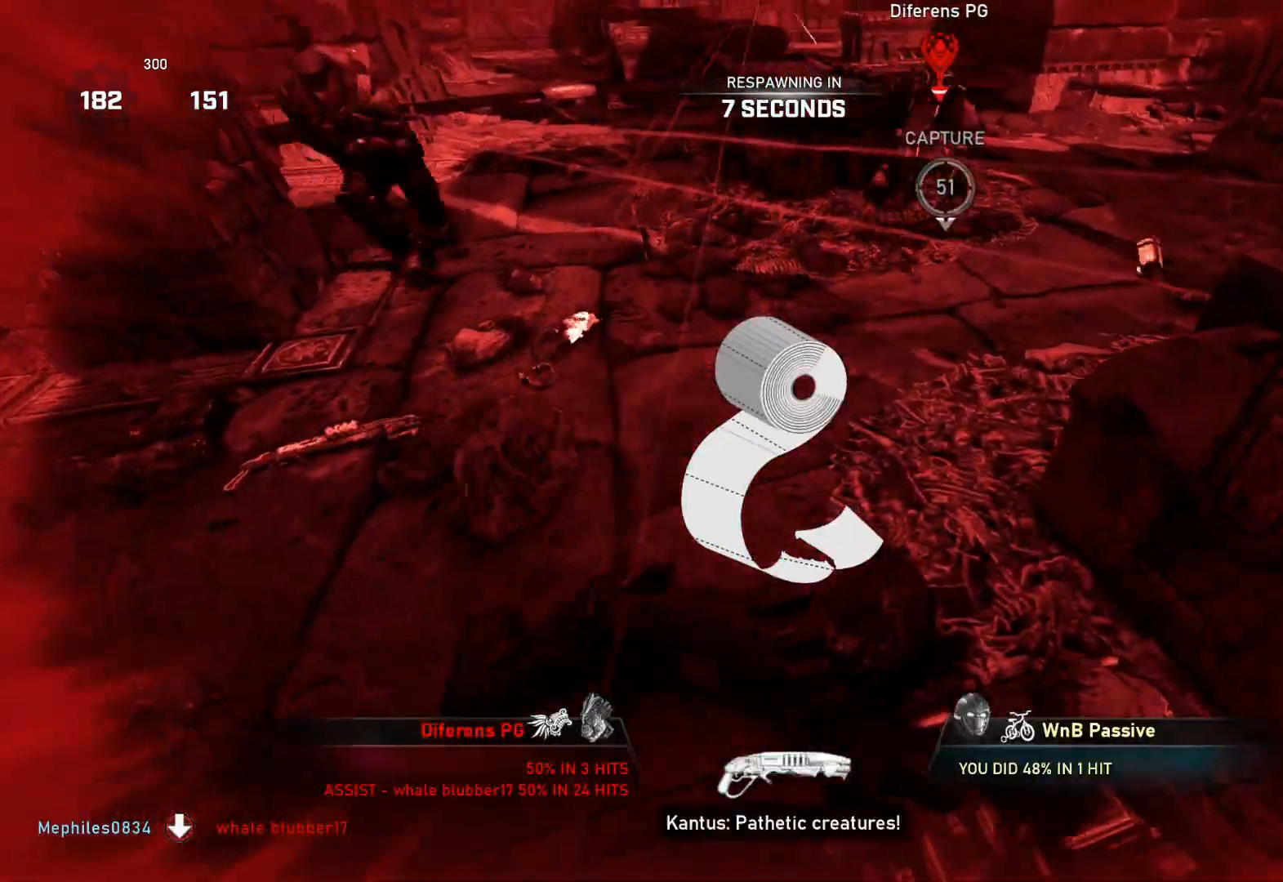
{"buttons": ["A", "L1"], "left_stick": "center", "right_stick": "center", "events": []}
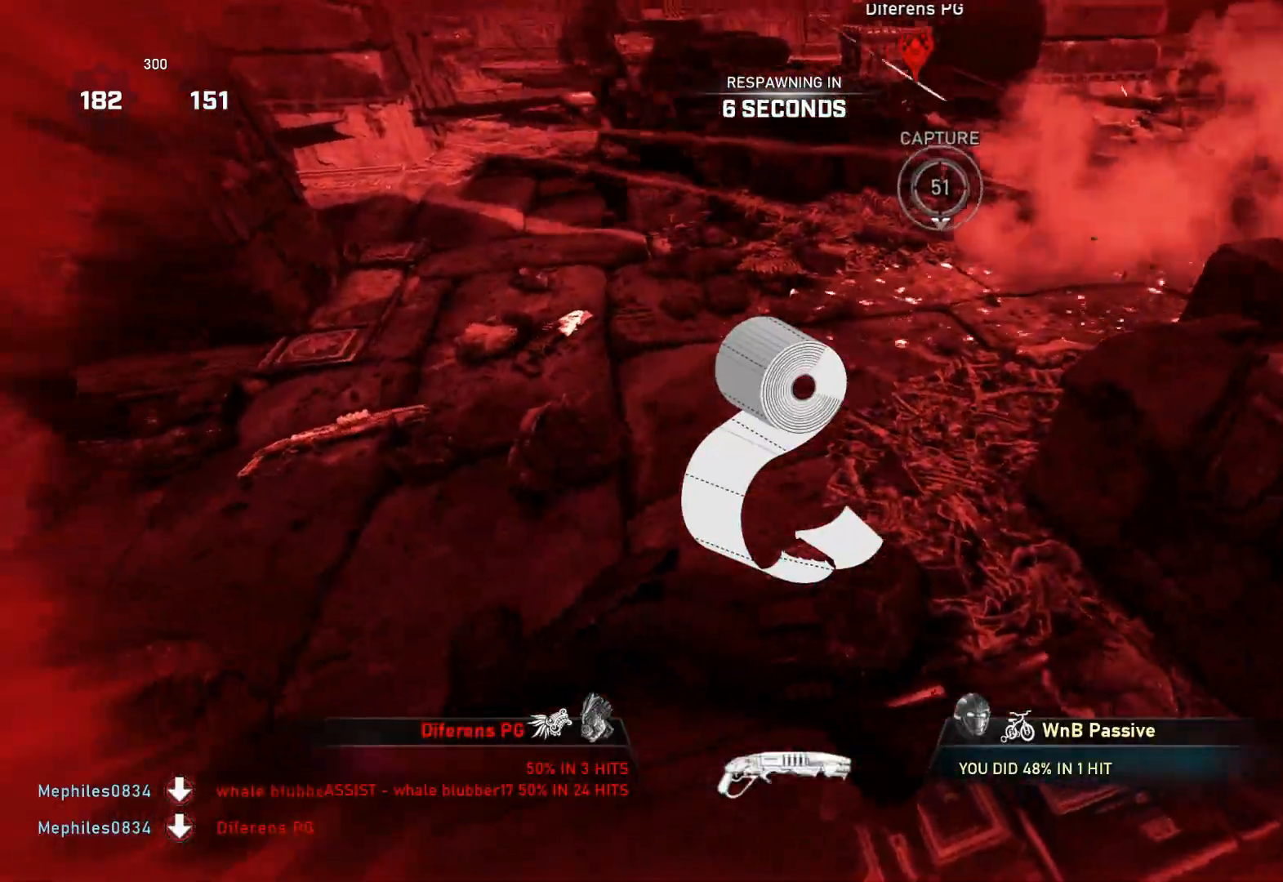
{"buttons": [], "left_stick": "center", "right_stick": "center", "events": [[133, "A", "up"], [133, "L1", "up"]]}
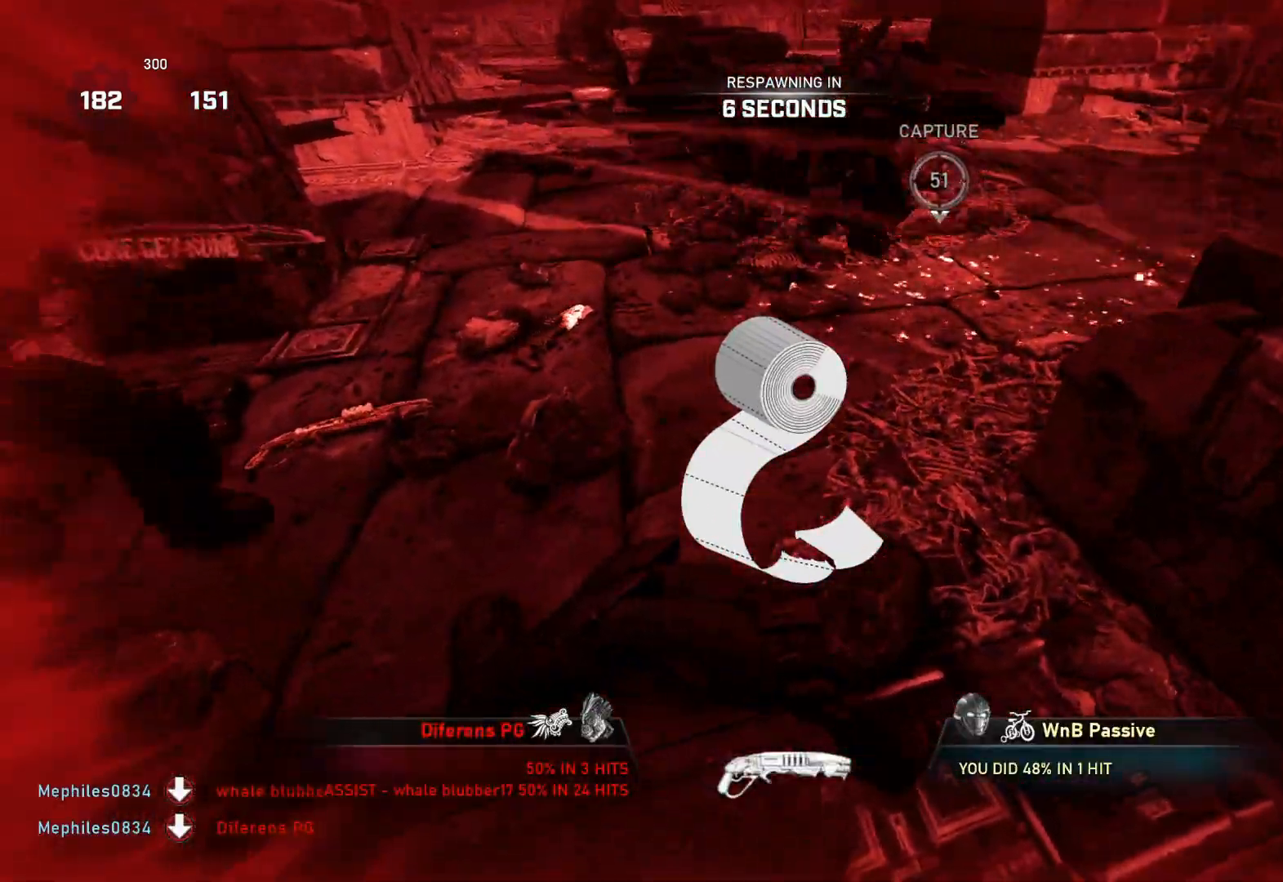
{"buttons": [], "left_stick": "center", "right_stick": "center", "events": []}
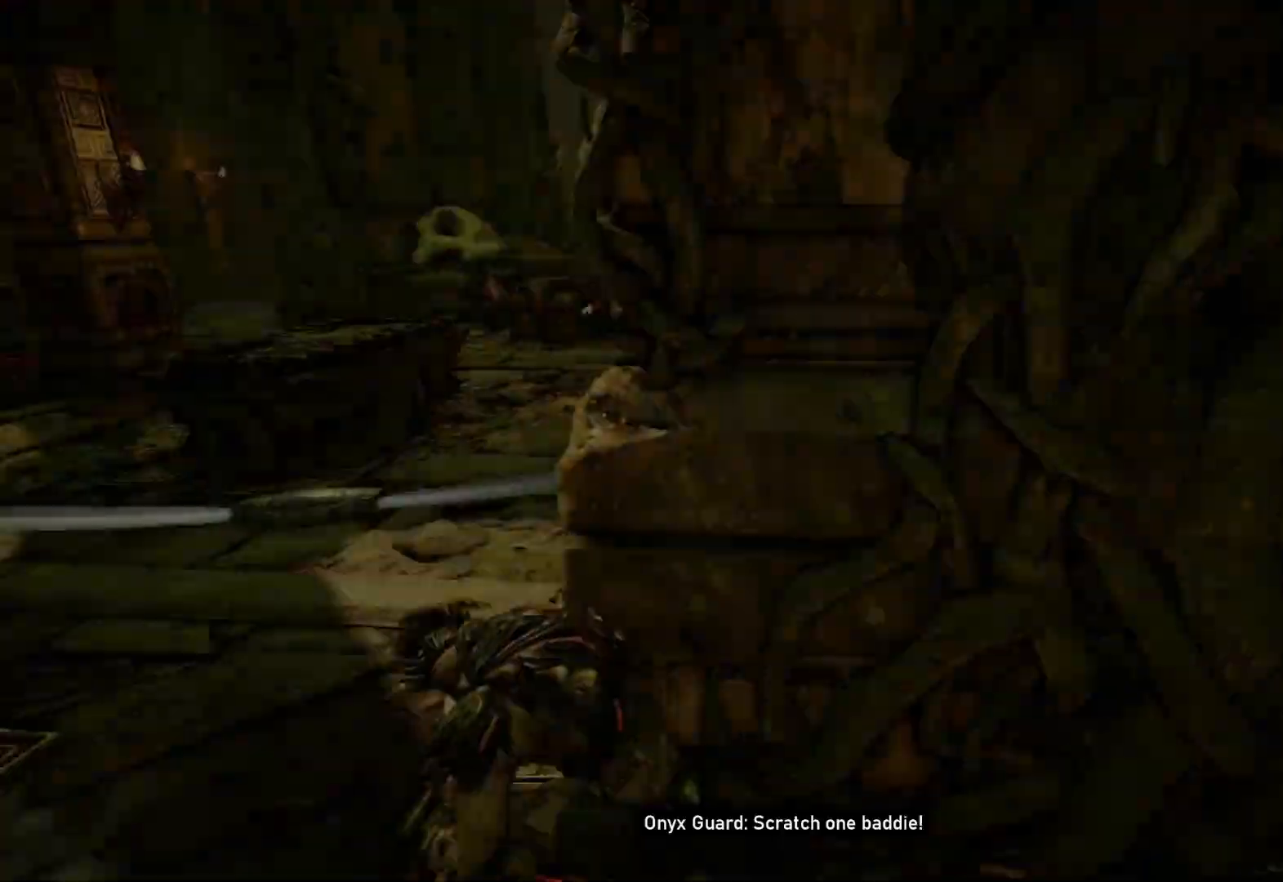
{"buttons": ["L1"], "left_stick": "center", "right_stick": "center", "events": [[100, "L1", "down"]]}
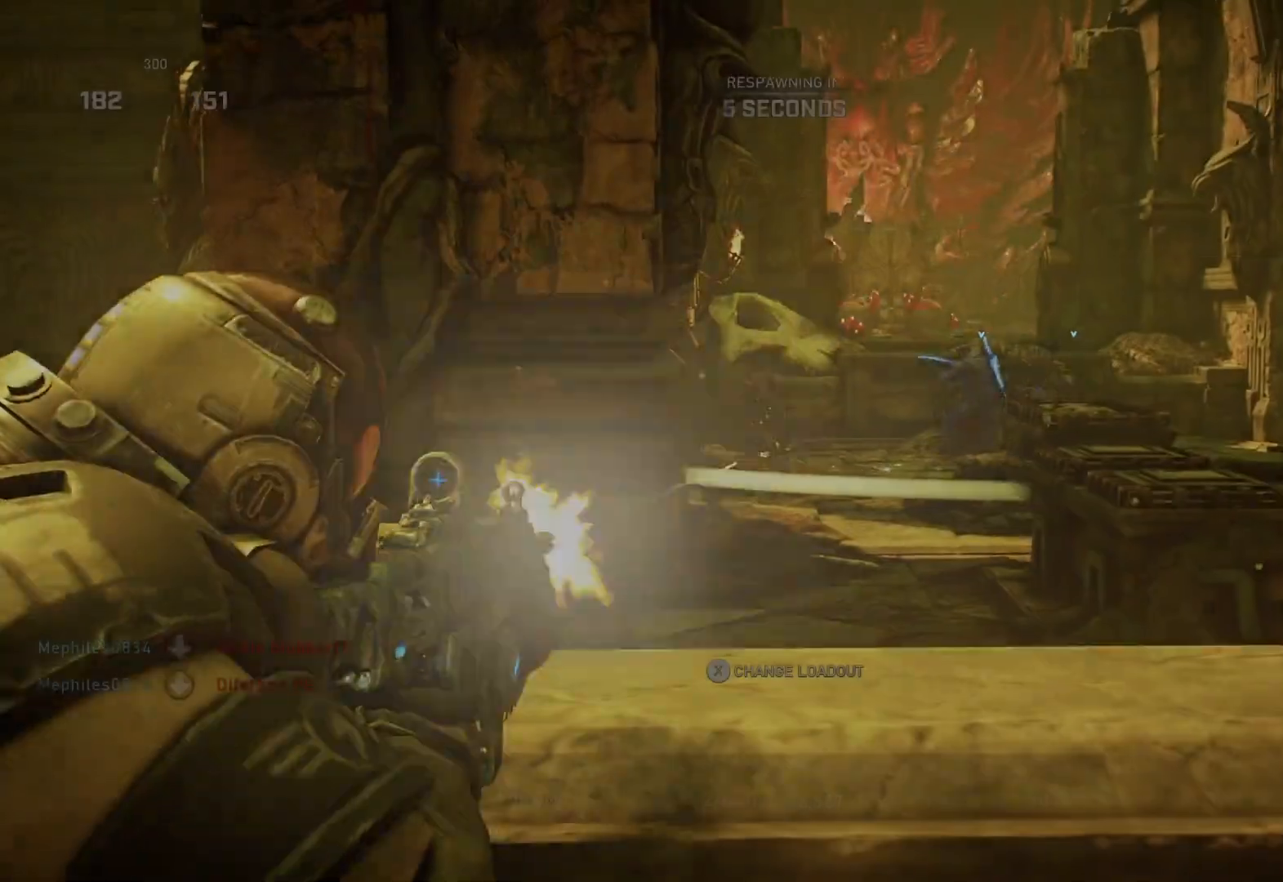
{"buttons": ["L1"], "left_stick": "center", "right_stick": "center", "events": [[117, "X", "down"], [200, "X", "up"]]}
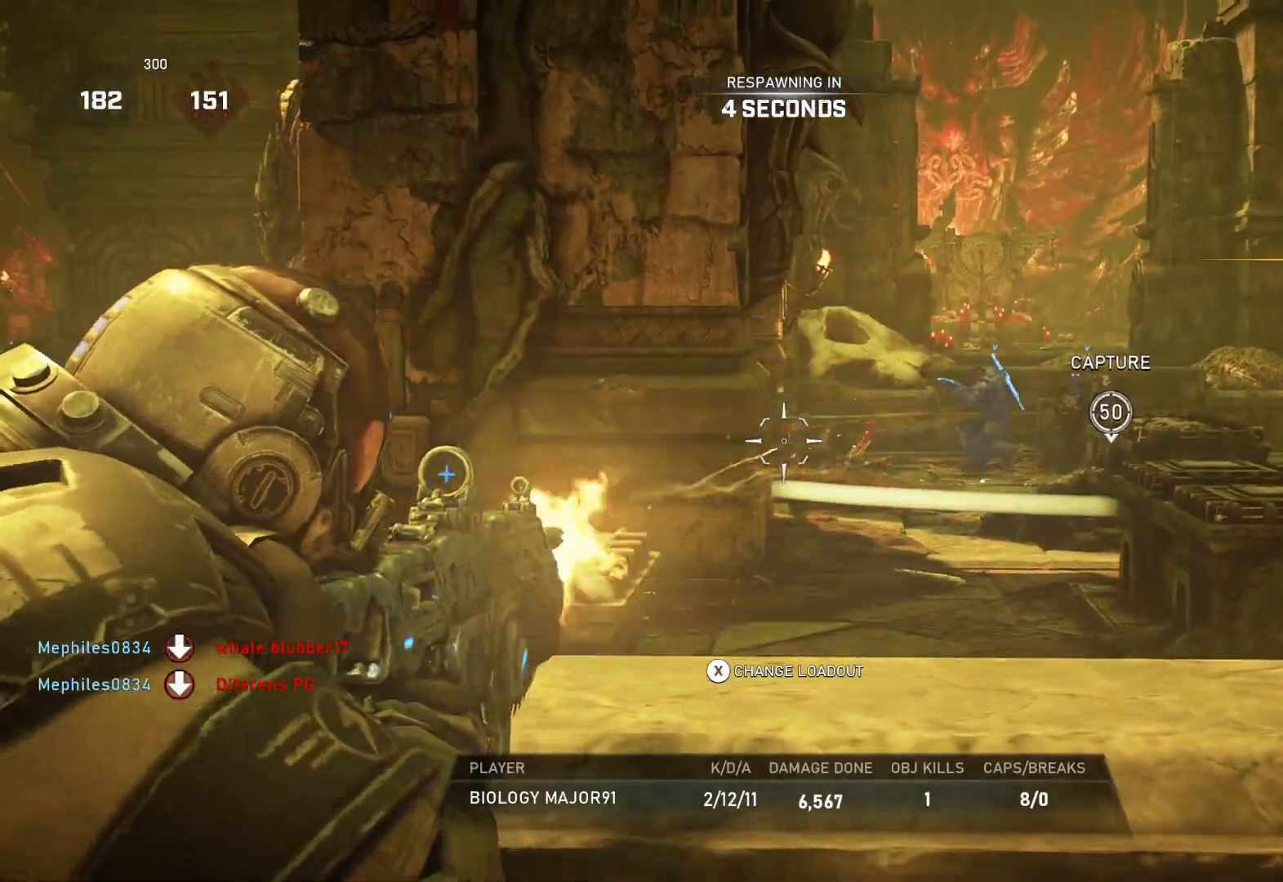
{"buttons": ["L1"], "left_stick": "center", "right_stick": "center", "events": []}
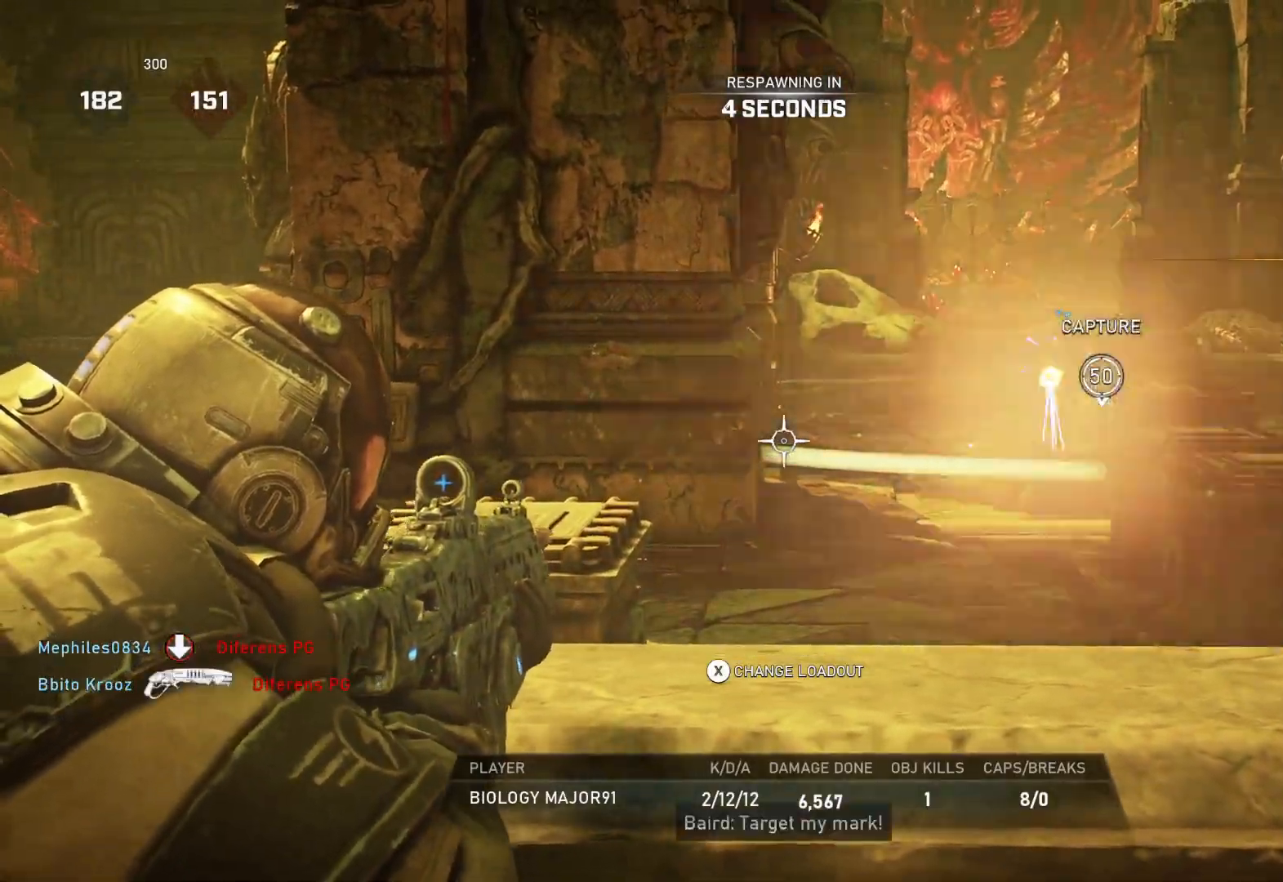
{"buttons": ["L1"], "left_stick": "center", "right_stick": "center", "events": []}
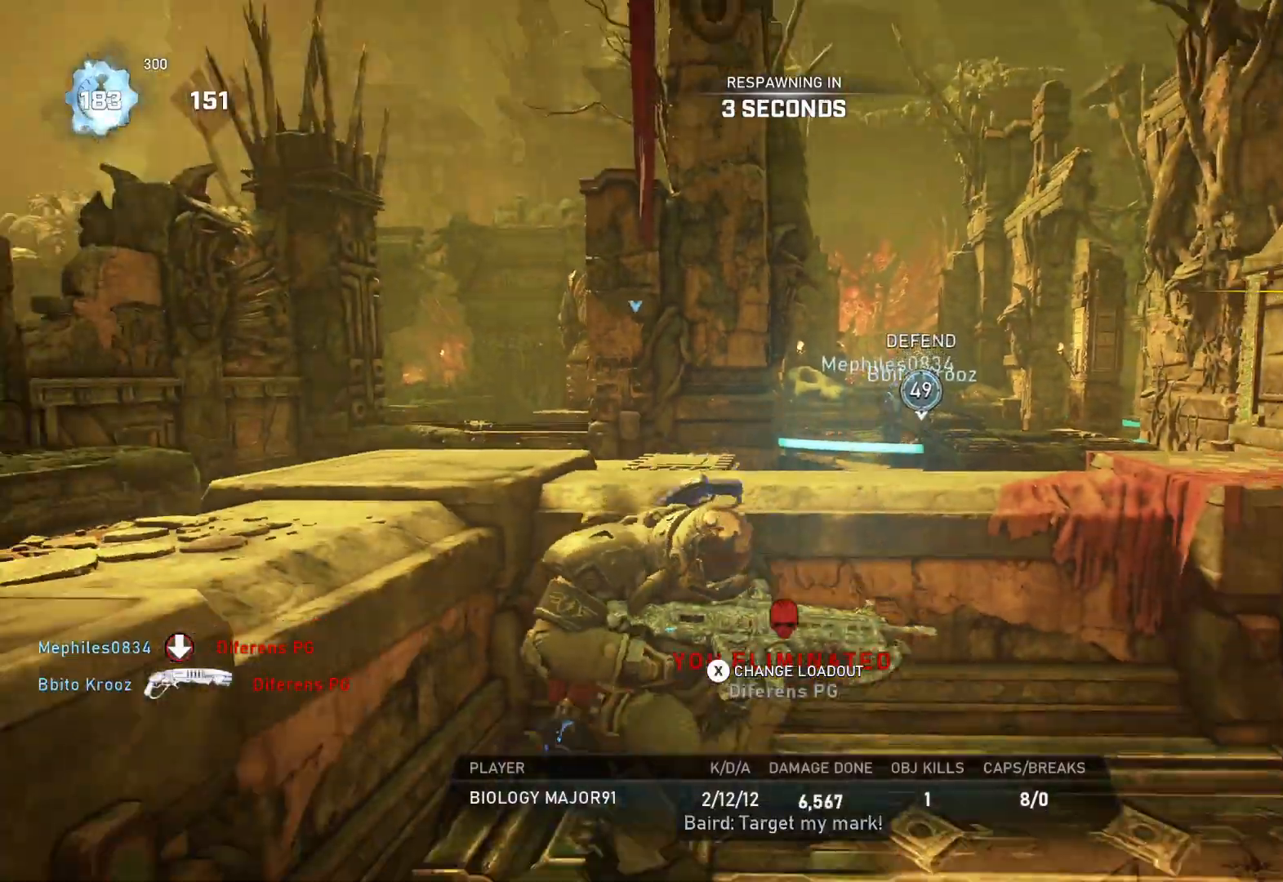
{"buttons": ["L1"], "left_stick": "center", "right_stick": "center", "events": []}
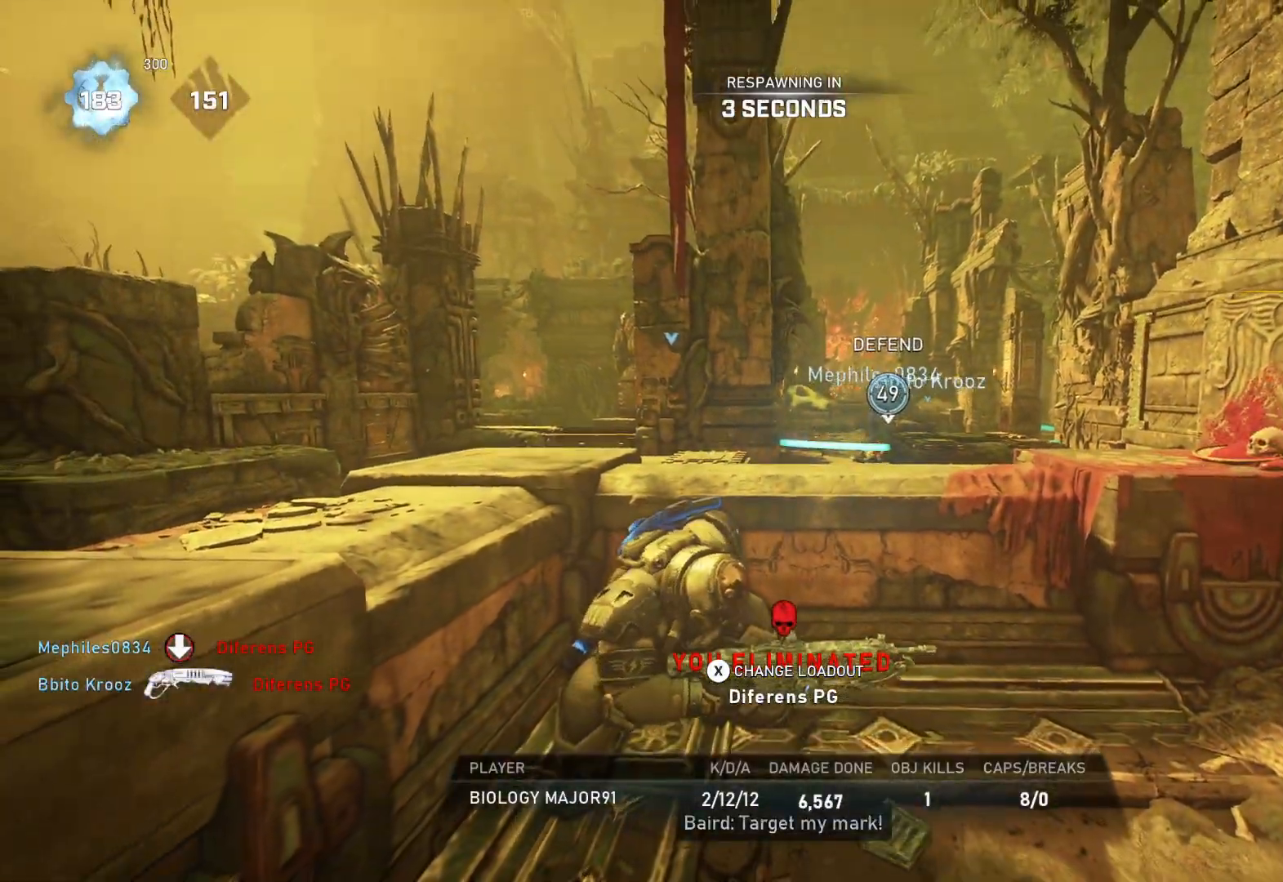
{"buttons": ["L1"], "left_stick": "center", "right_stick": "center", "events": []}
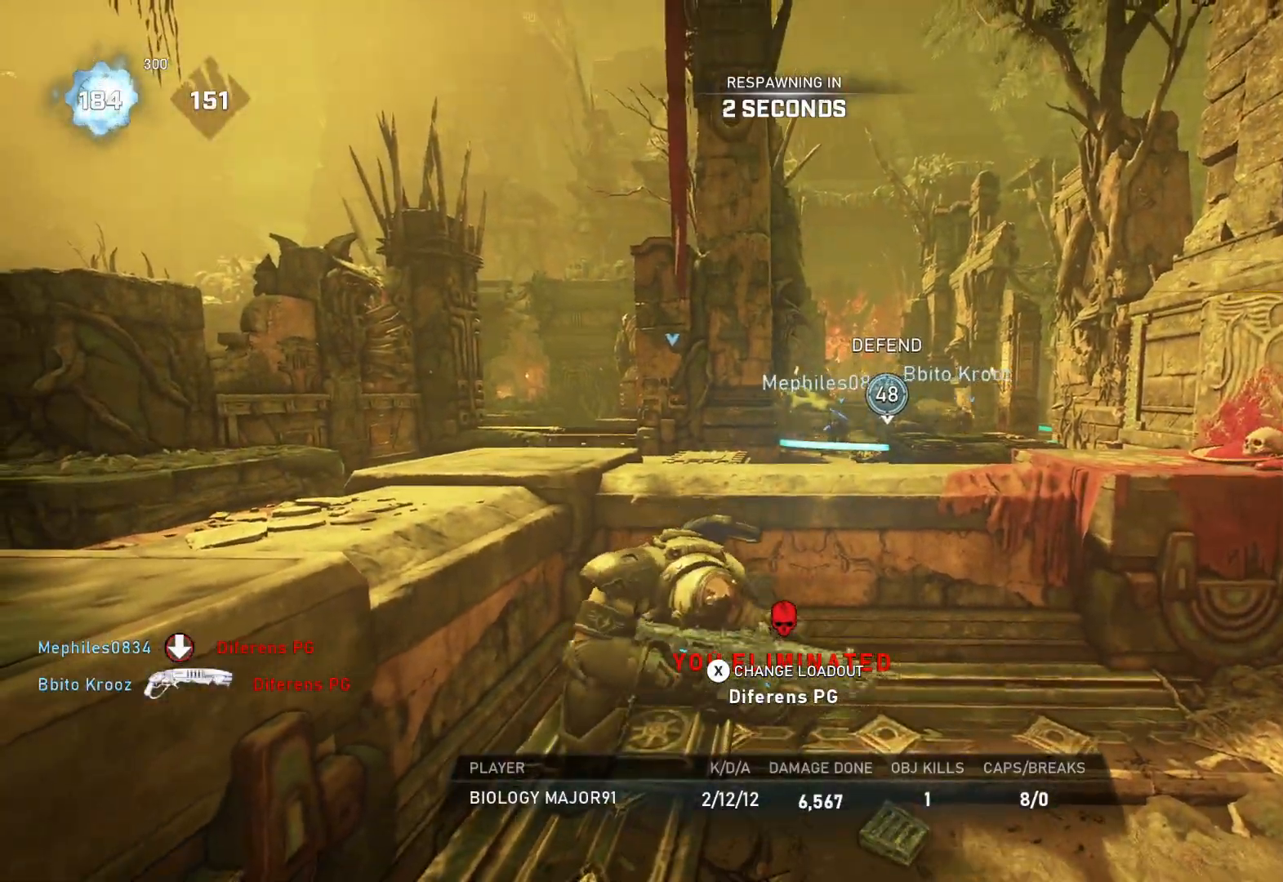
{"buttons": ["L1"], "left_stick": "center", "right_stick": "center", "events": []}
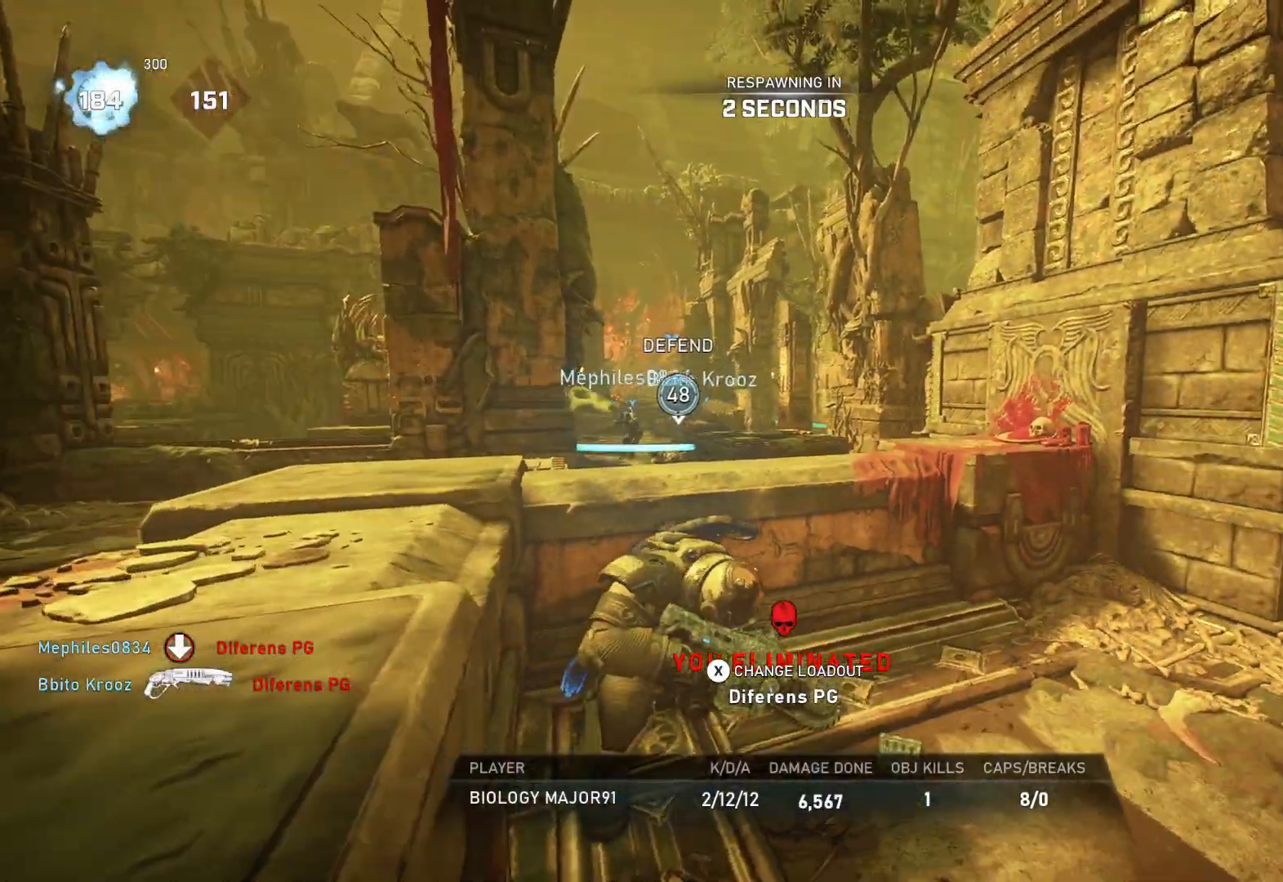
{"buttons": [], "left_stick": "up", "right_stick": "center", "events": [[333, "L1", "up"], [400, "left_stick", "up"]]}
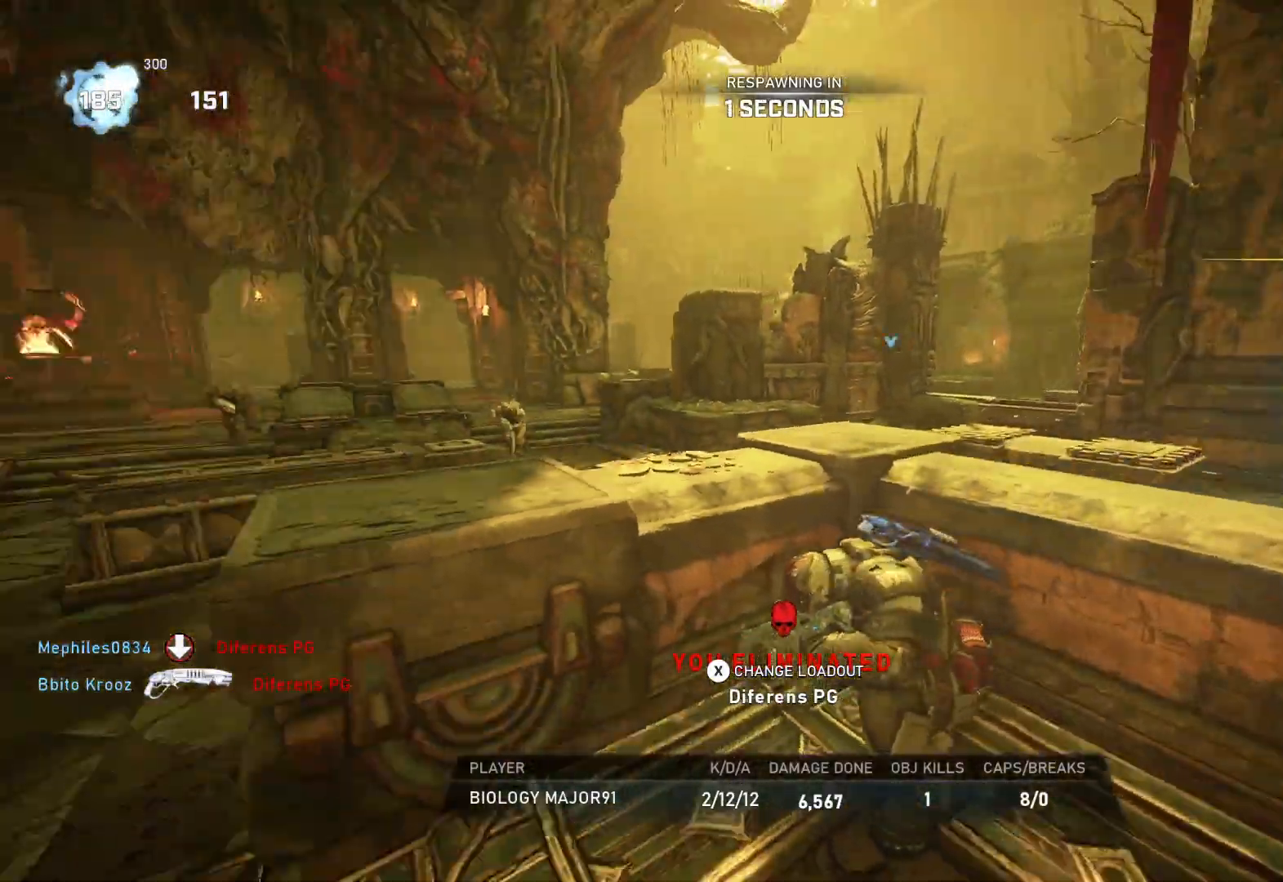
{"buttons": [], "left_stick": "up", "right_stick": "center", "events": [[67, "L1", "down"], [83, "L1", "up"], [167, "L1", "down"], [233, "L1", "up"], [350, "L1", "down"], [383, "L1", "up"], [483, "L1", "down"], [500, "L1", "up"]]}
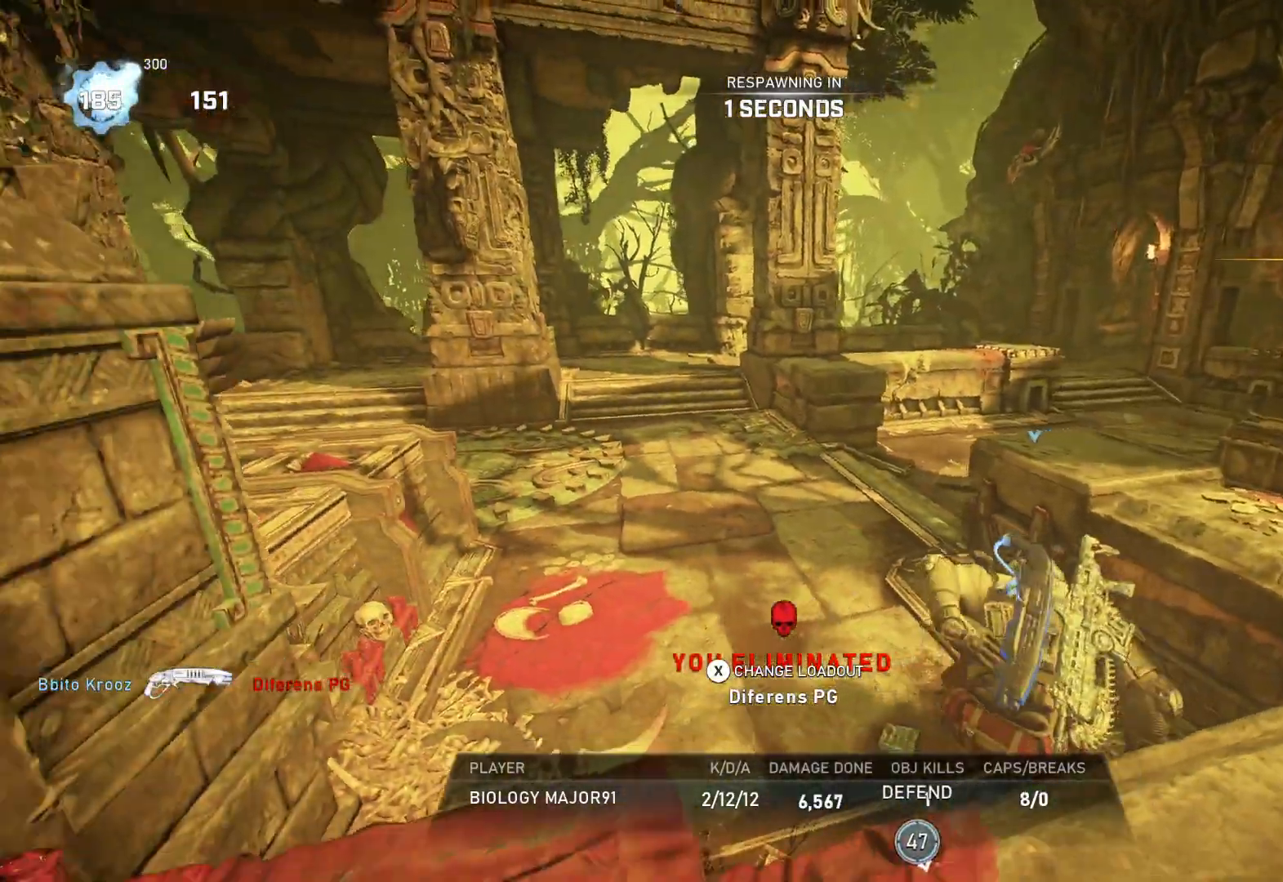
{"buttons": [], "left_stick": "up", "right_stick": "center", "events": [[117, "L1", "down"], [167, "L1", "up"], [250, "L1", "down"], [317, "L1", "up"], [400, "L1", "down"], [450, "L1", "up"]]}
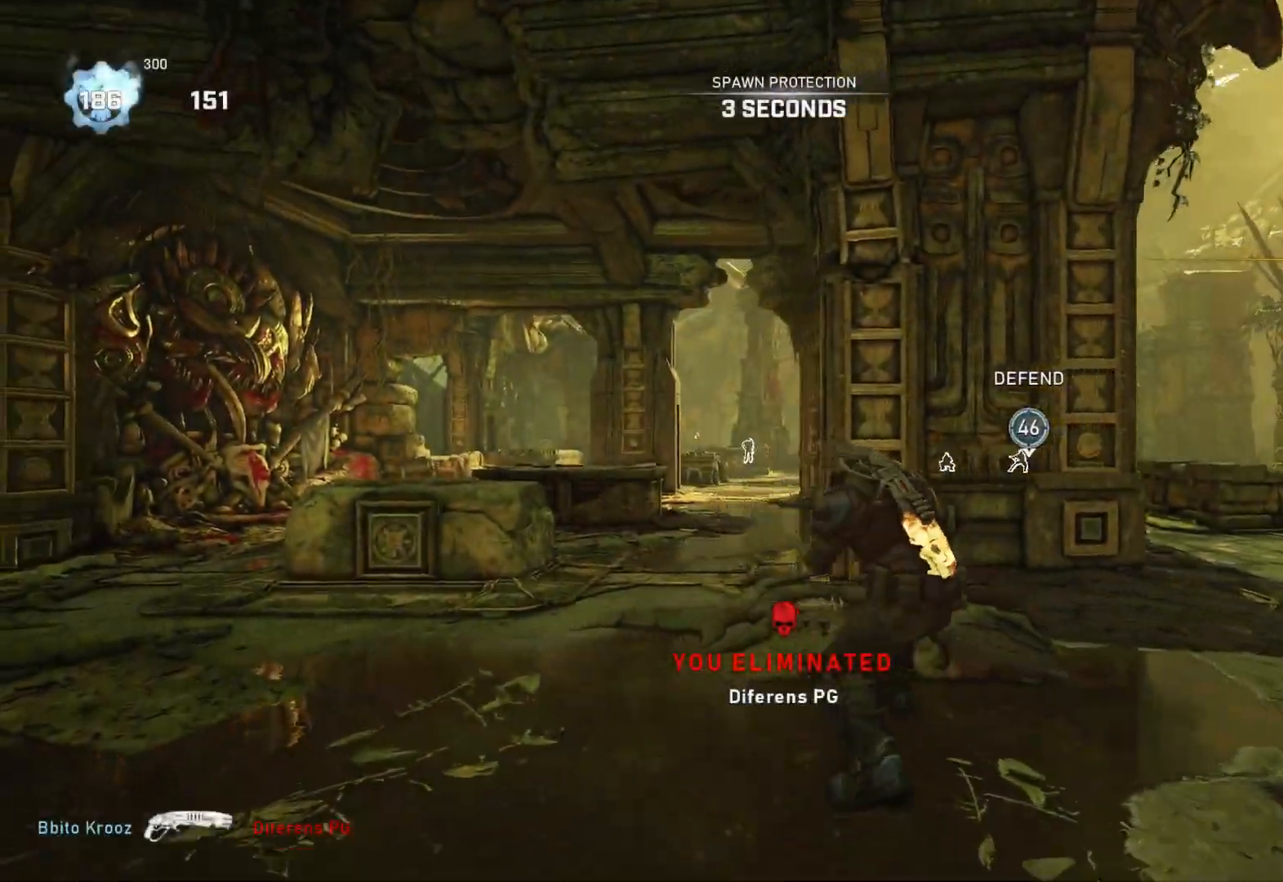
{"buttons": ["A", "L1"], "left_stick": "up", "right_stick": "center", "events": [[317, "L1", "down"], [367, "A", "down"]]}
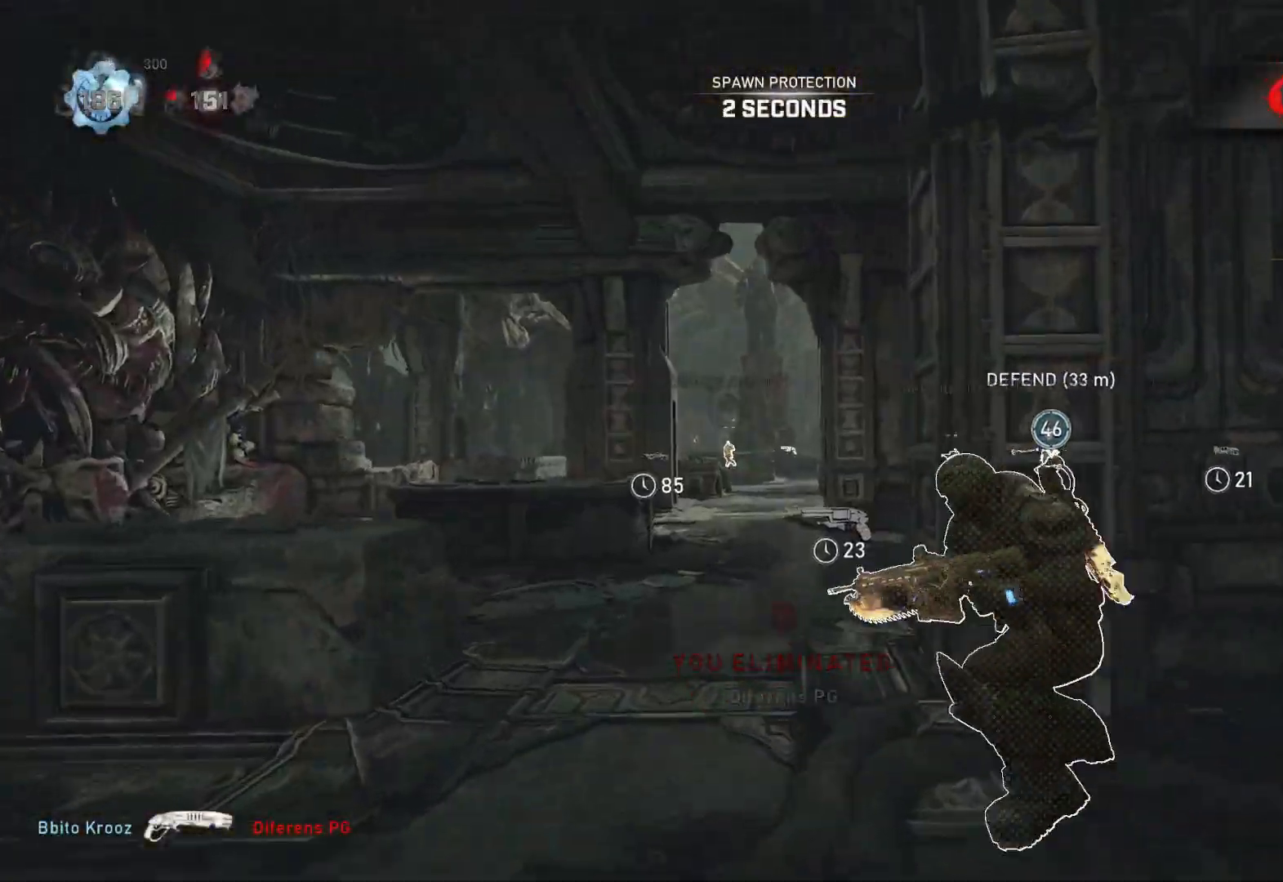
{"buttons": ["L1"], "left_stick": "up", "right_stick": "center", "events": [[433, "A", "up"]]}
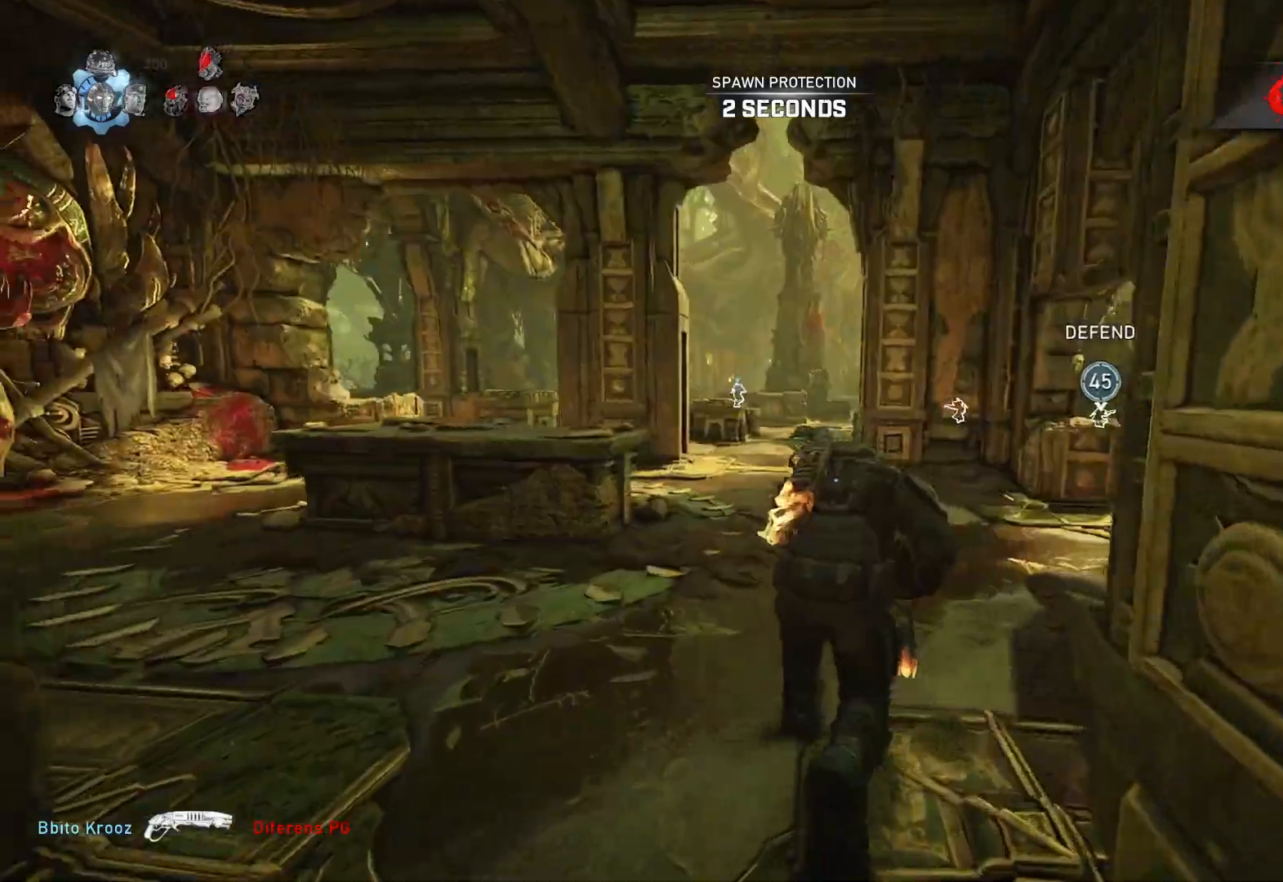
{"buttons": ["A", "L1"], "left_stick": "up", "right_stick": "center", "events": [[67, "DPAD_UP", "down"], [117, "DPAD_UP", "up"], [150, "L1", "up"], [200, "L1", "down"], [250, "right_stick", "down"], [350, "right_stick", "center"], [417, "A", "down"]]}
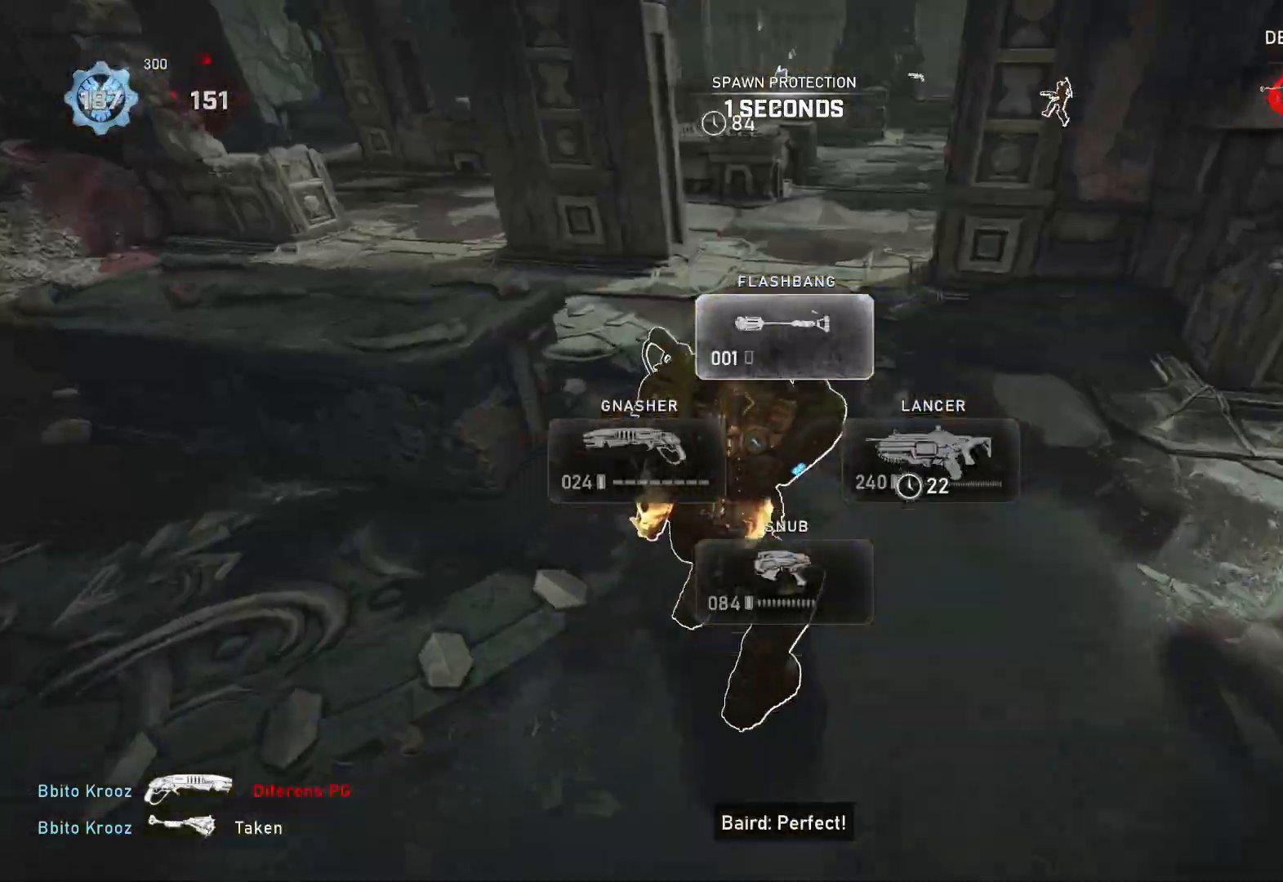
{"buttons": ["A", "L1"], "left_stick": "up", "right_stick": "center", "events": []}
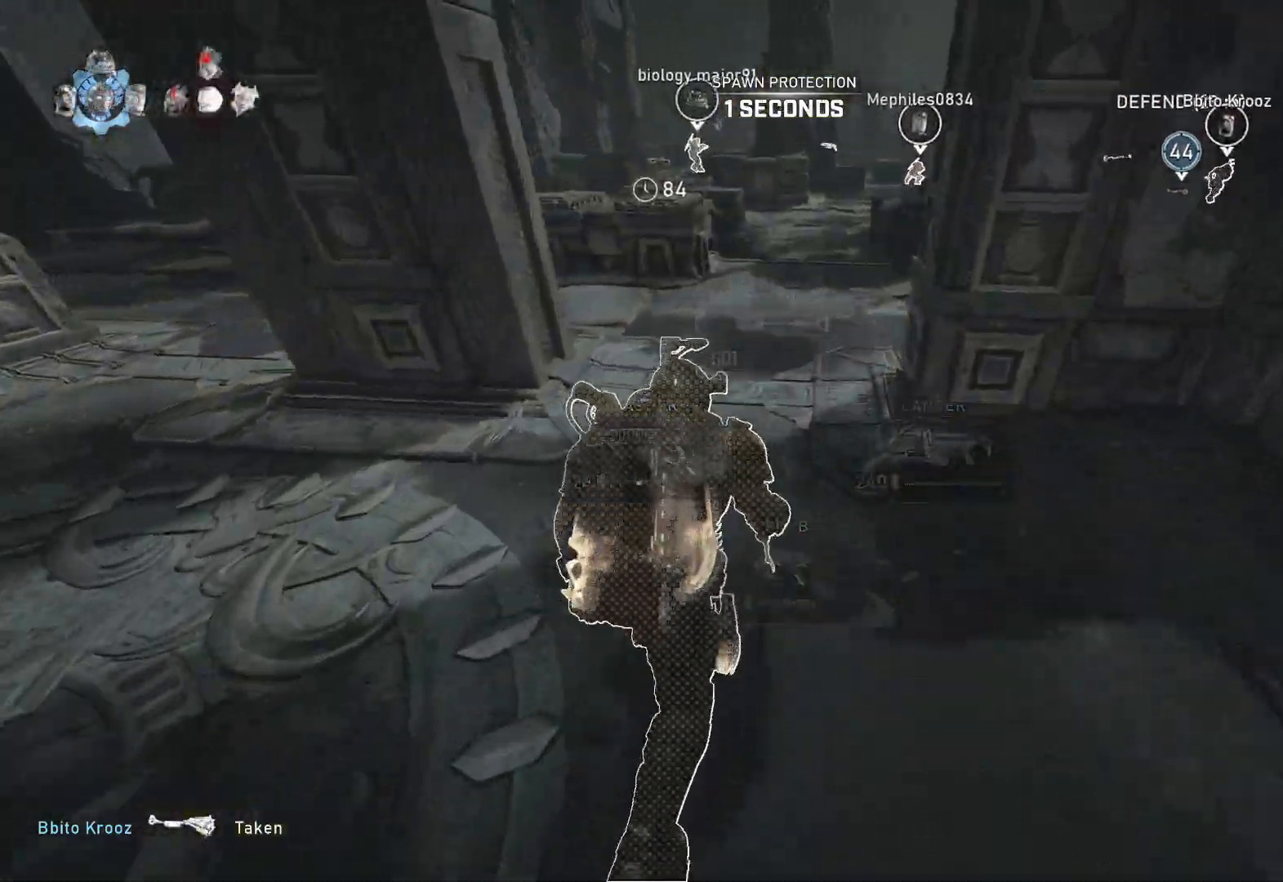
{"buttons": [], "left_stick": "up", "right_stick": "center", "events": [[150, "L1", "up"], [167, "A", "up"], [217, "L1", "down"], [300, "L1", "up"]]}
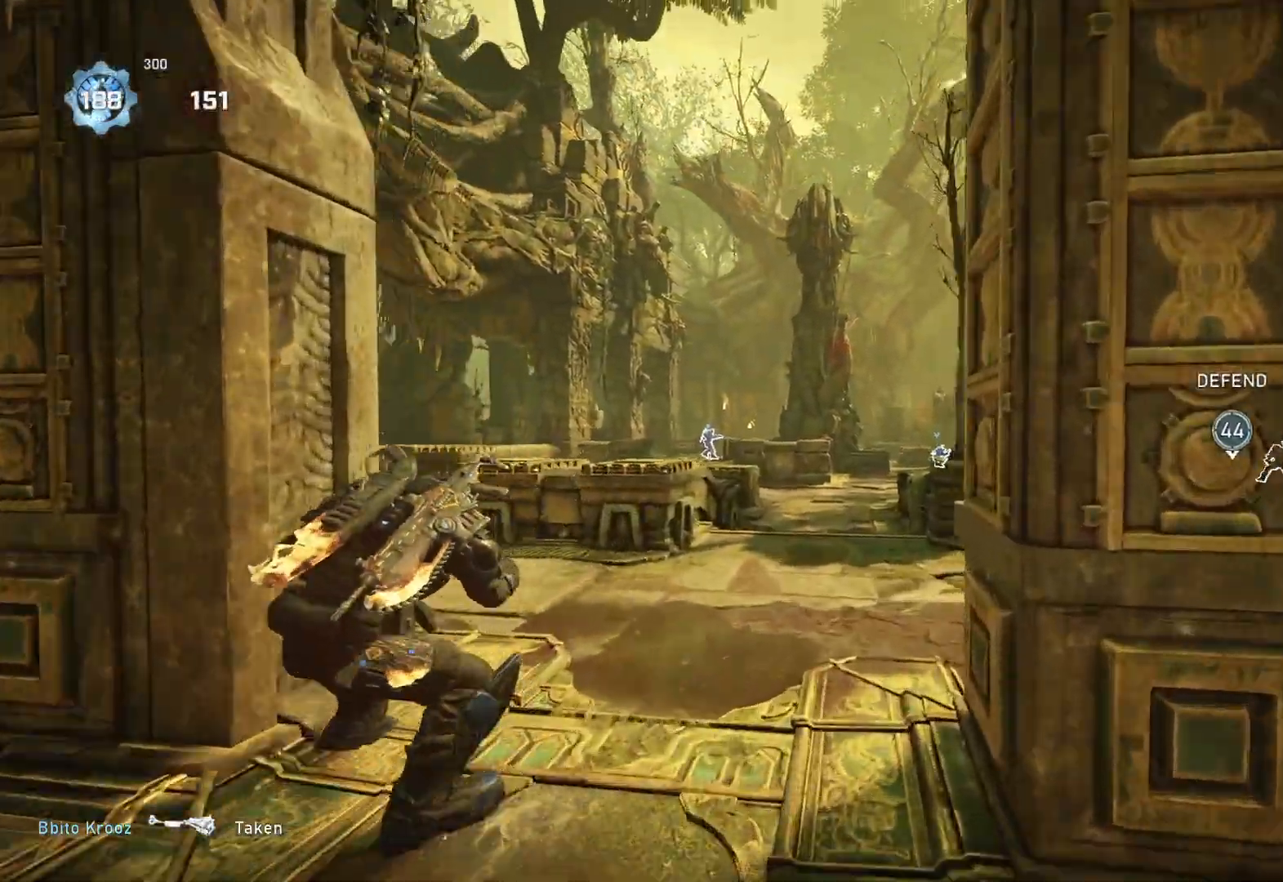
{"buttons": ["R2"], "left_stick": "up-left", "right_stick": "up", "events": [[133, "L1", "down"], [183, "right_stick", "up"], [233, "L1", "up"], [233, "R2", "down"], [300, "right_stick", "center"], [417, "left_stick", "up-left"], [433, "right_stick", "up"]]}
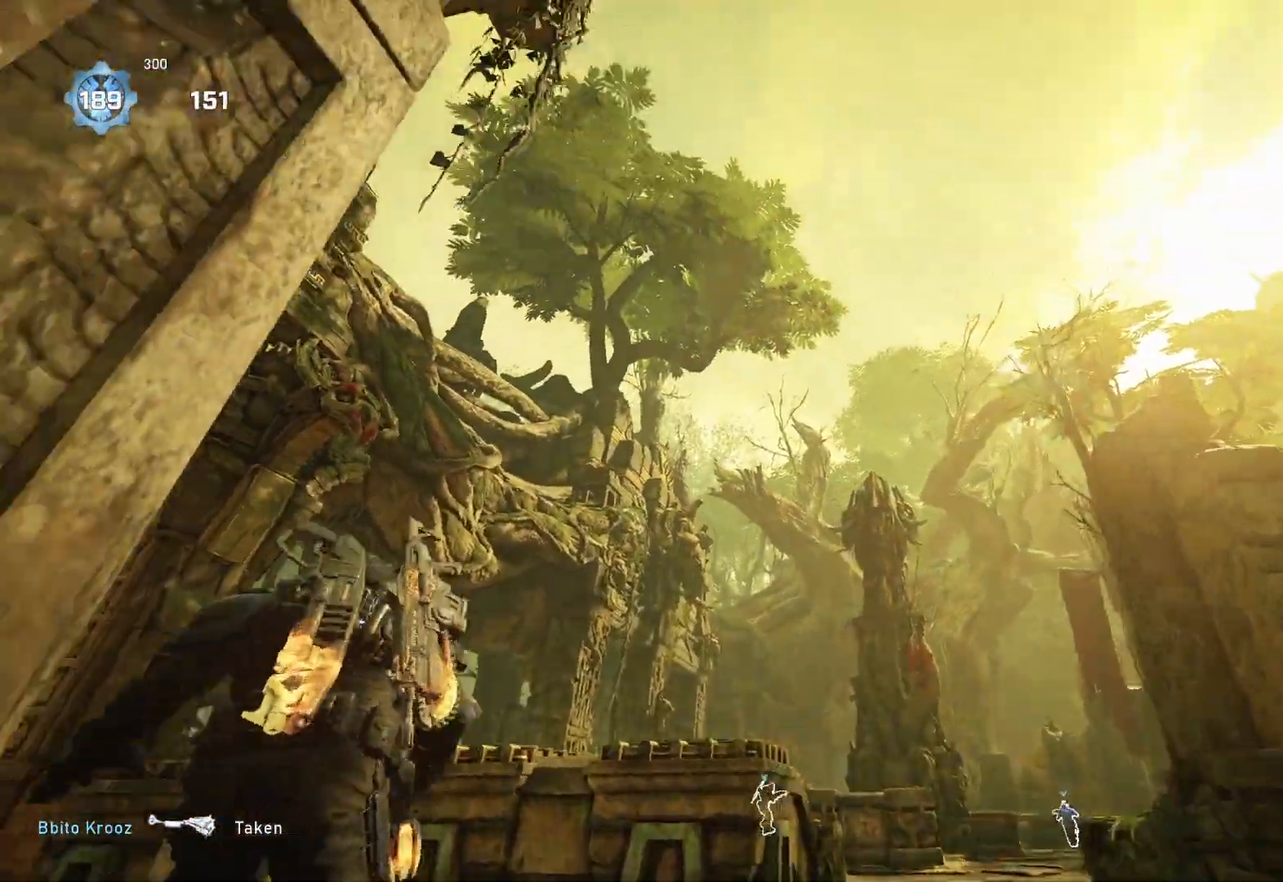
{"buttons": [], "left_stick": "up-left", "right_stick": "down", "events": [[17, "right_stick", "center"], [250, "L1", "down"], [300, "L1", "up"], [333, "R2", "up"], [483, "right_stick", "down"]]}
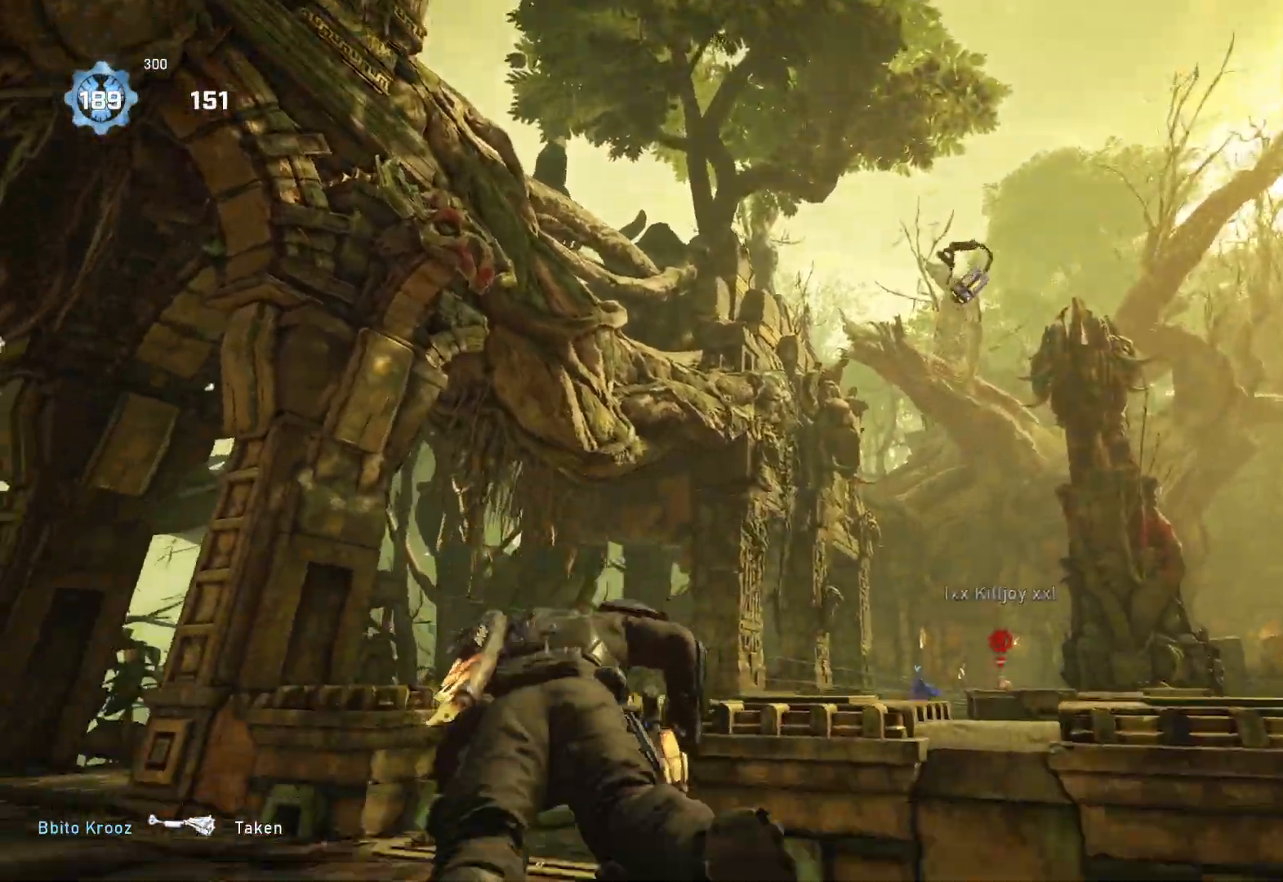
{"buttons": ["A", "L1"], "left_stick": "up", "right_stick": "center", "events": [[150, "right_stick", "down-right"], [317, "L1", "down"], [317, "right_stick", "center"], [400, "A", "down"], [433, "left_stick", "up"]]}
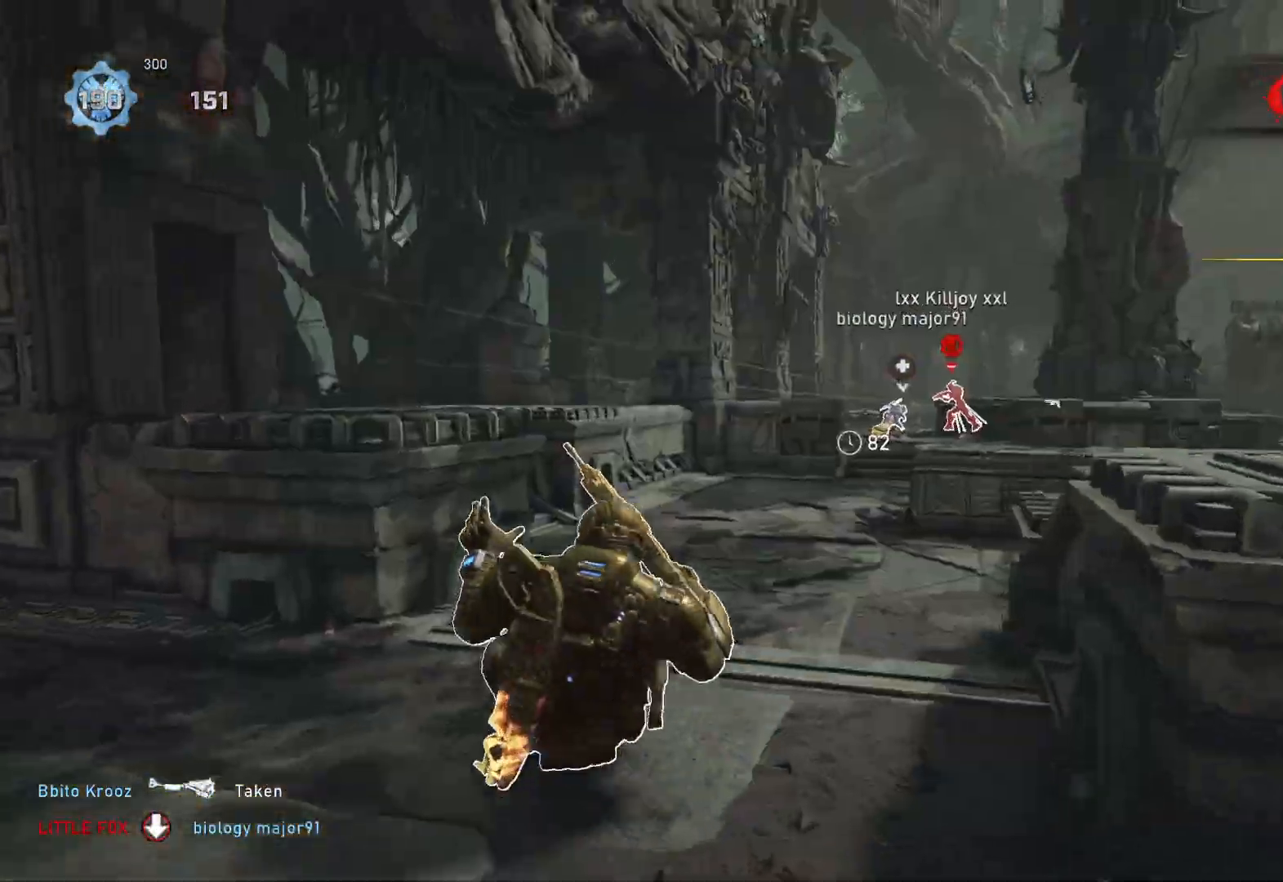
{"buttons": ["L2", "R2", "L3"], "left_stick": "up-right", "right_stick": "down-right", "events": [[33, "A", "up"], [250, "L1", "up"], [250, "left_stick", "up-right"], [317, "L2", "down"], [333, "L3", "down"], [367, "right_stick", "down-right"], [417, "L3", "up"], [433, "R2", "down"], [467, "L3", "down"]]}
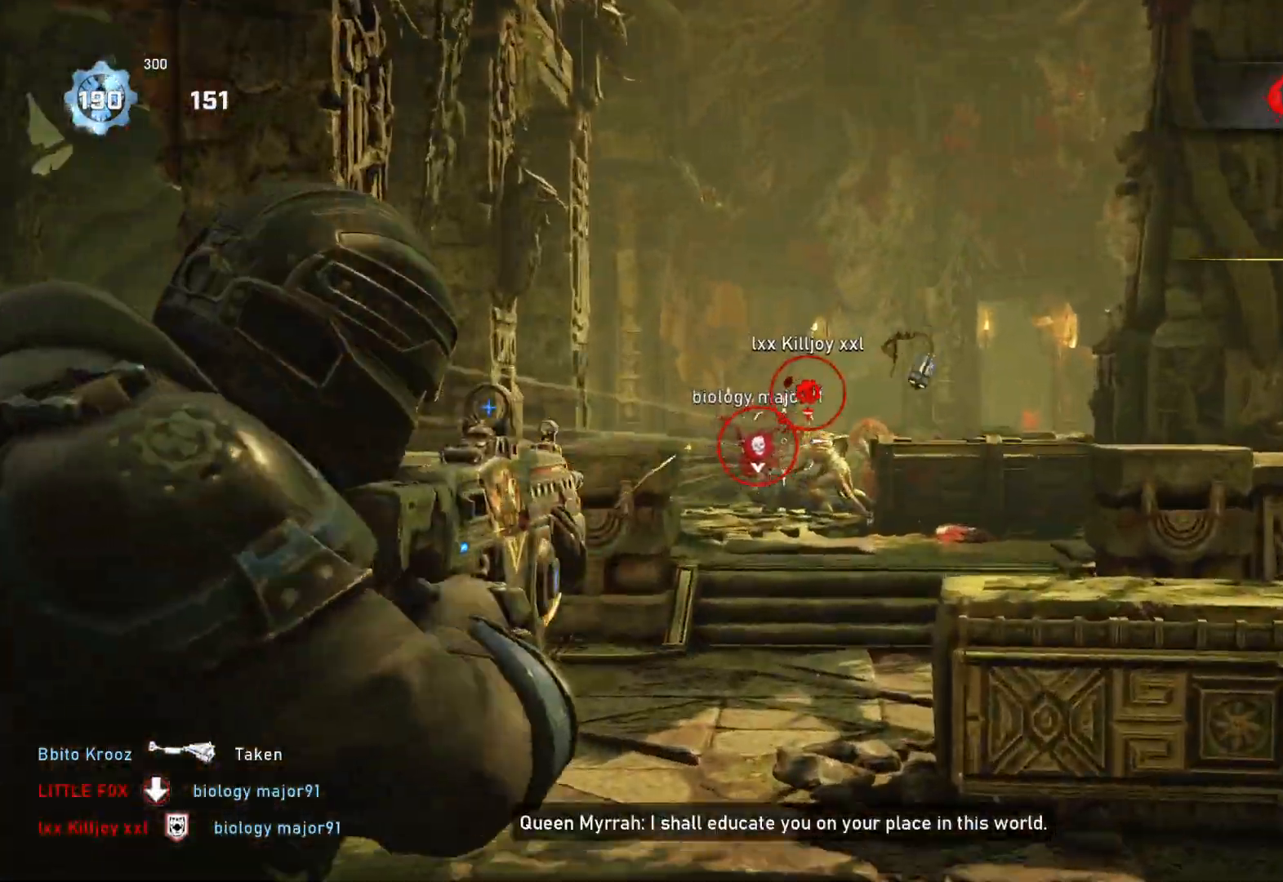
{"buttons": ["L2", "R2", "L3"], "left_stick": "up", "right_stick": "up-right", "events": [[17, "L3", "up"], [17, "left_stick", "up"], [83, "L3", "down"], [117, "right_stick", "center"], [150, "L3", "up"], [200, "L3", "down"], [250, "right_stick", "left"], [267, "L3", "up"], [333, "L3", "down"], [333, "right_stick", "center"], [400, "L3", "up"], [450, "L3", "down"], [450, "right_stick", "up-right"]]}
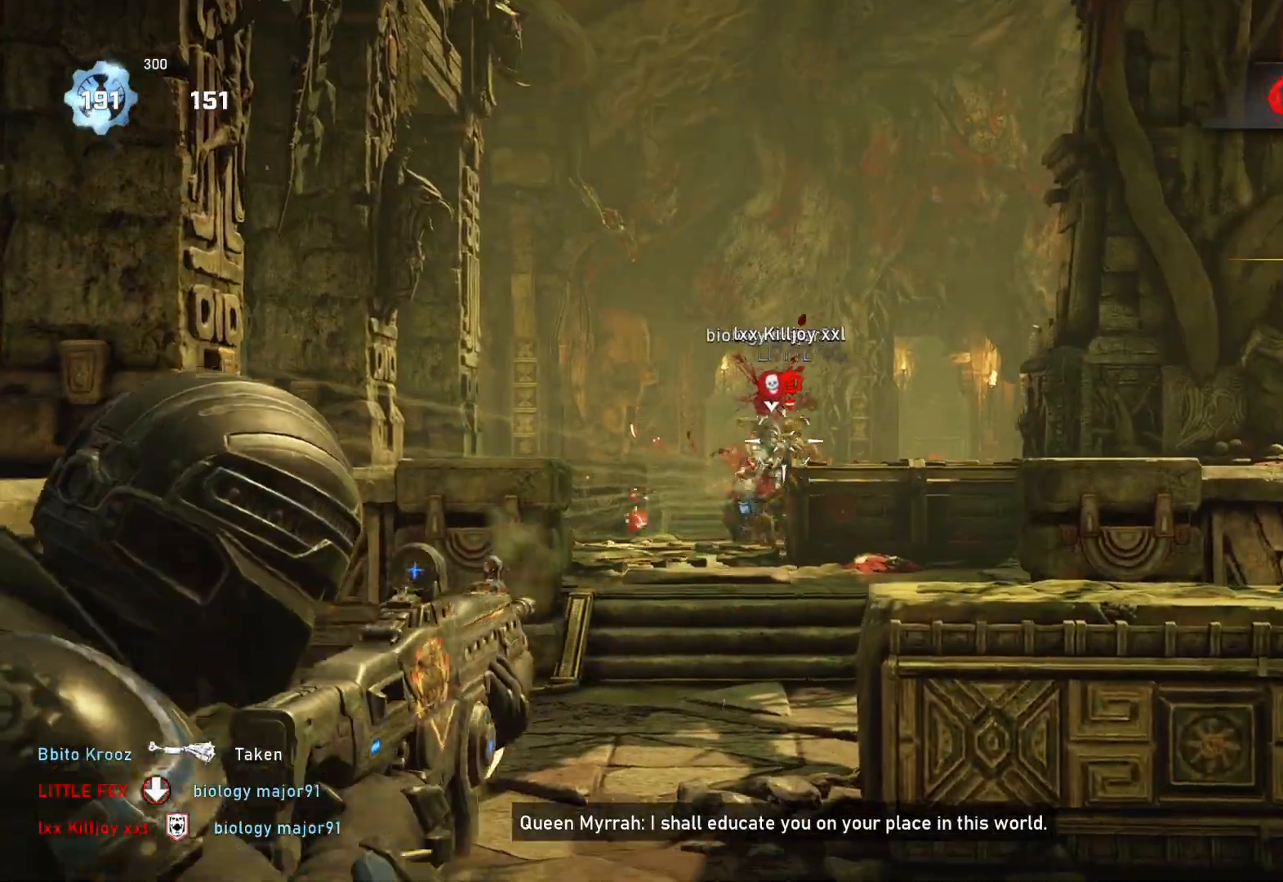
{"buttons": ["L2", "R2", "L3"], "left_stick": "up-left", "right_stick": "down", "events": [[17, "L3", "up"], [17, "right_stick", "center"], [83, "L3", "down"], [100, "left_stick", "up-left"], [100, "right_stick", "down"], [150, "L3", "up"], [183, "right_stick", "center"], [217, "L3", "down"], [283, "L3", "up"], [350, "L3", "down"], [417, "L3", "up"], [417, "right_stick", "right"], [483, "L3", "down"], [500, "right_stick", "down"]]}
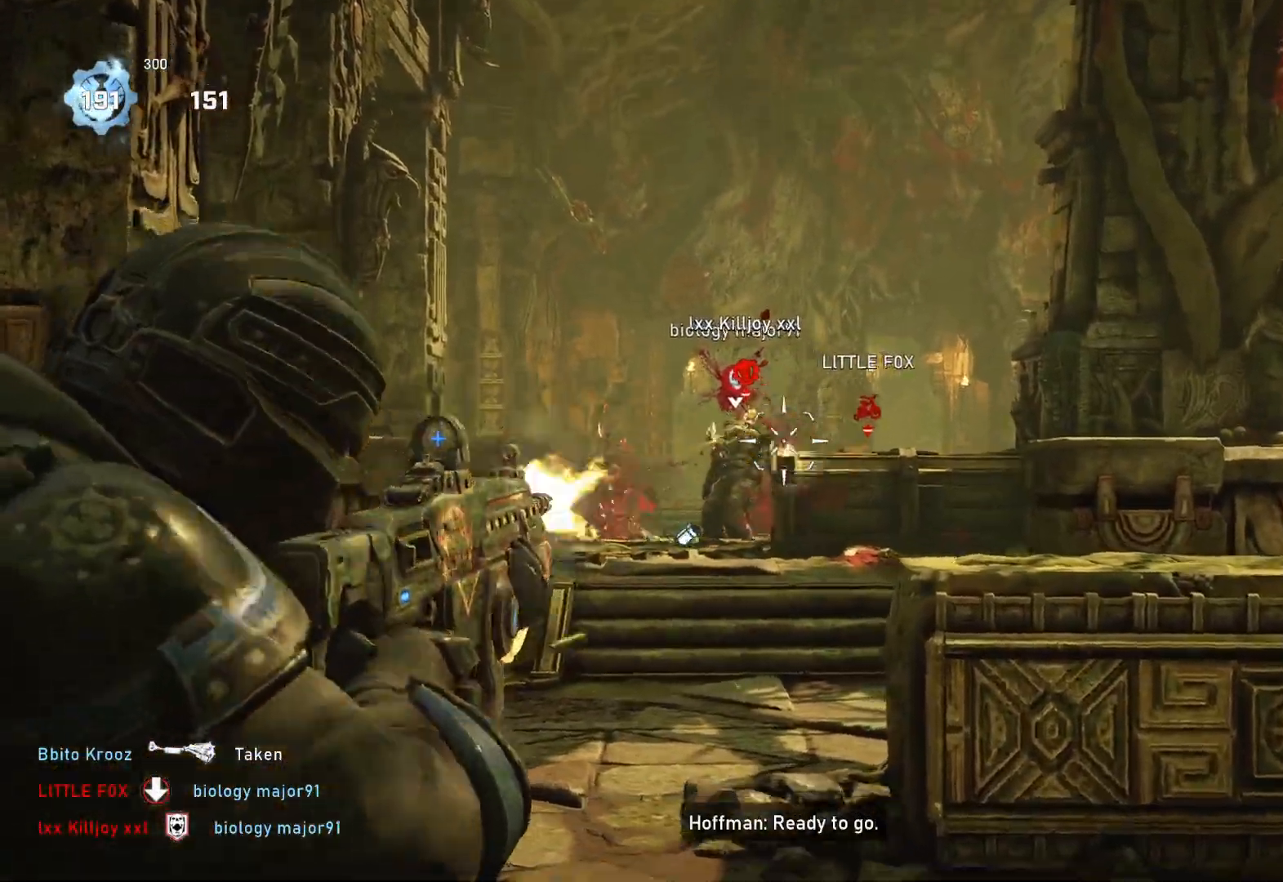
{"buttons": ["L2", "R2"], "left_stick": "up-left", "right_stick": "center", "events": [[17, "right_stick", "down-left"], [50, "L3", "up"], [117, "L3", "down"], [133, "right_stick", "center"], [183, "L3", "up"], [233, "right_stick", "right"], [250, "L3", "down"], [317, "L3", "up"], [317, "right_stick", "center"], [383, "L3", "down"], [400, "right_stick", "right"], [450, "L3", "up"], [467, "right_stick", "center"]]}